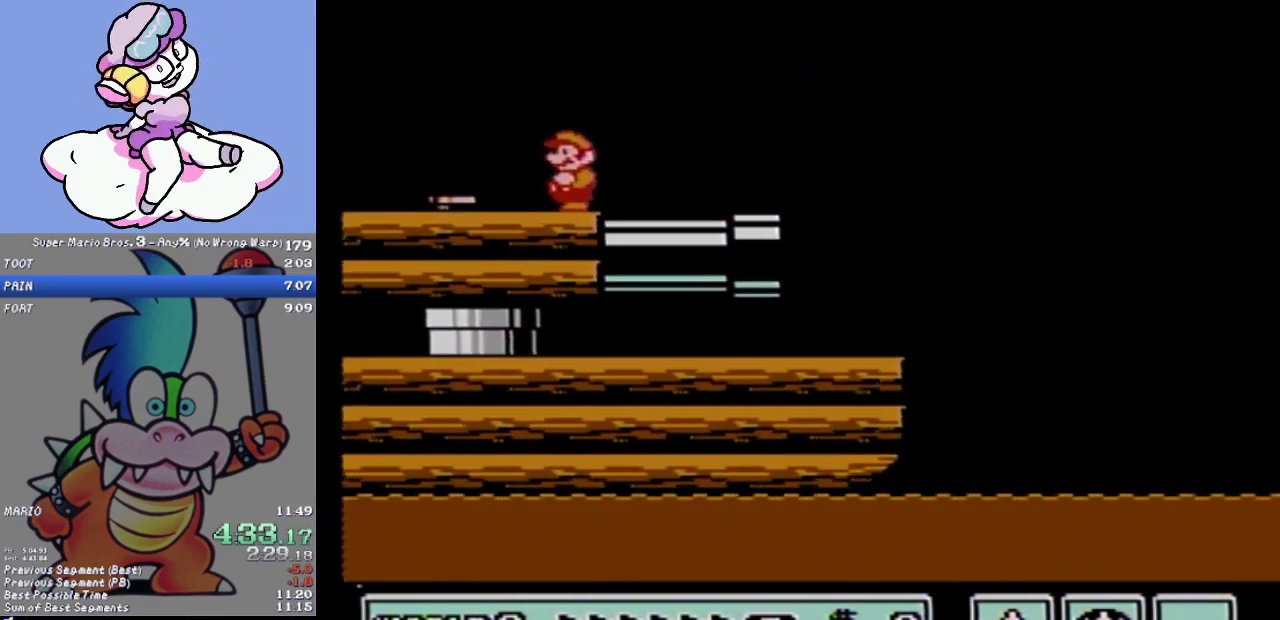
Gameplay with a controller (Nintendo layout); each line is a JSON object with the inputs held at the frame after it. "events" lists button and stick changes between this image and that frame as [ms after this image, input, new state], when the widget could be followed in between. Not read: L3 R3.
{"buttons": ["B"], "events": [[267, "B", "down"]]}
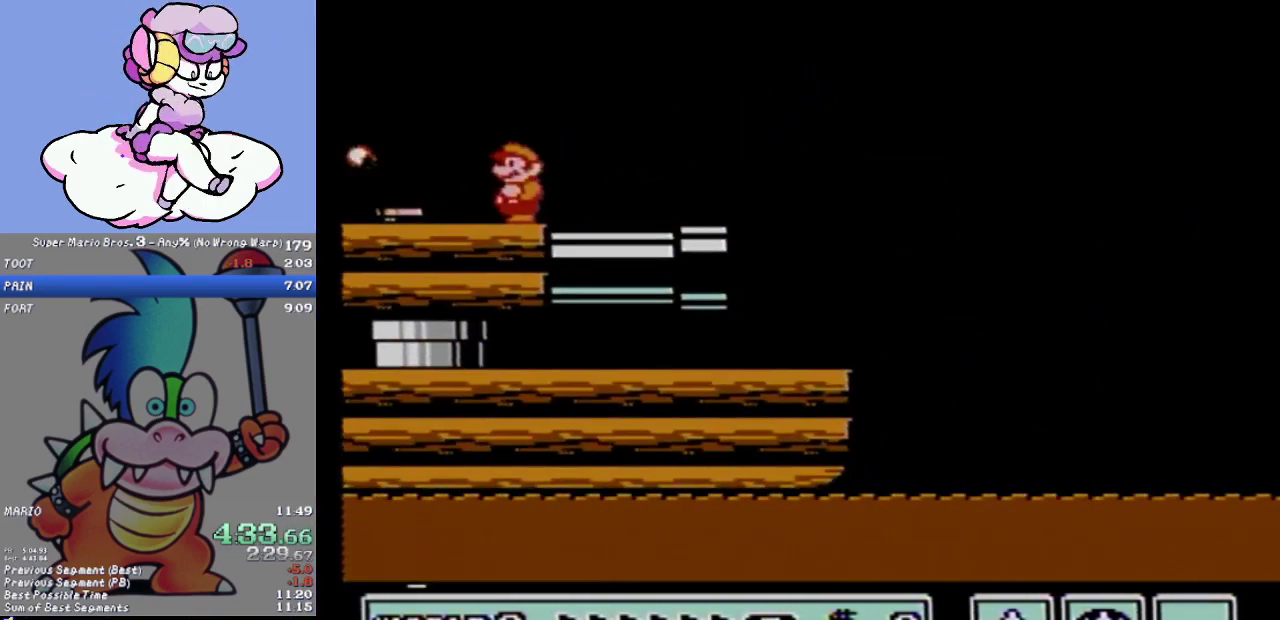
{"buttons": ["B"], "events": [[234, "B", "up"], [284, "B", "down"]]}
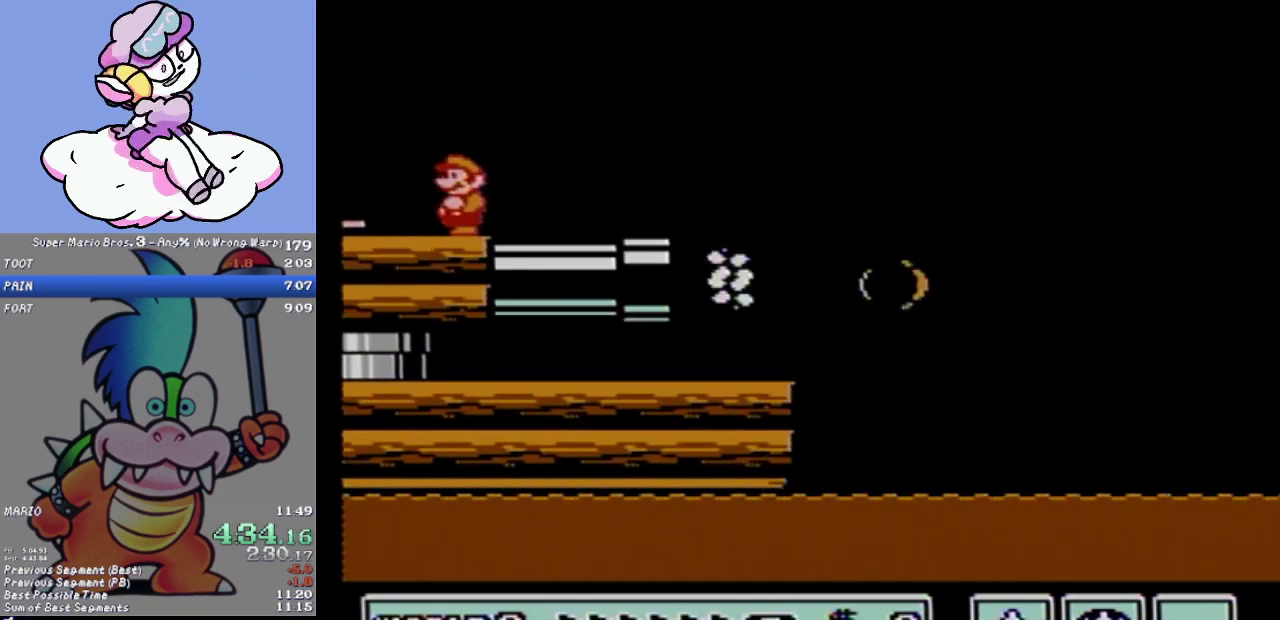
{"buttons": ["B", "DPAD_RIGHT"], "events": [[417, "DPAD_RIGHT", "down"]]}
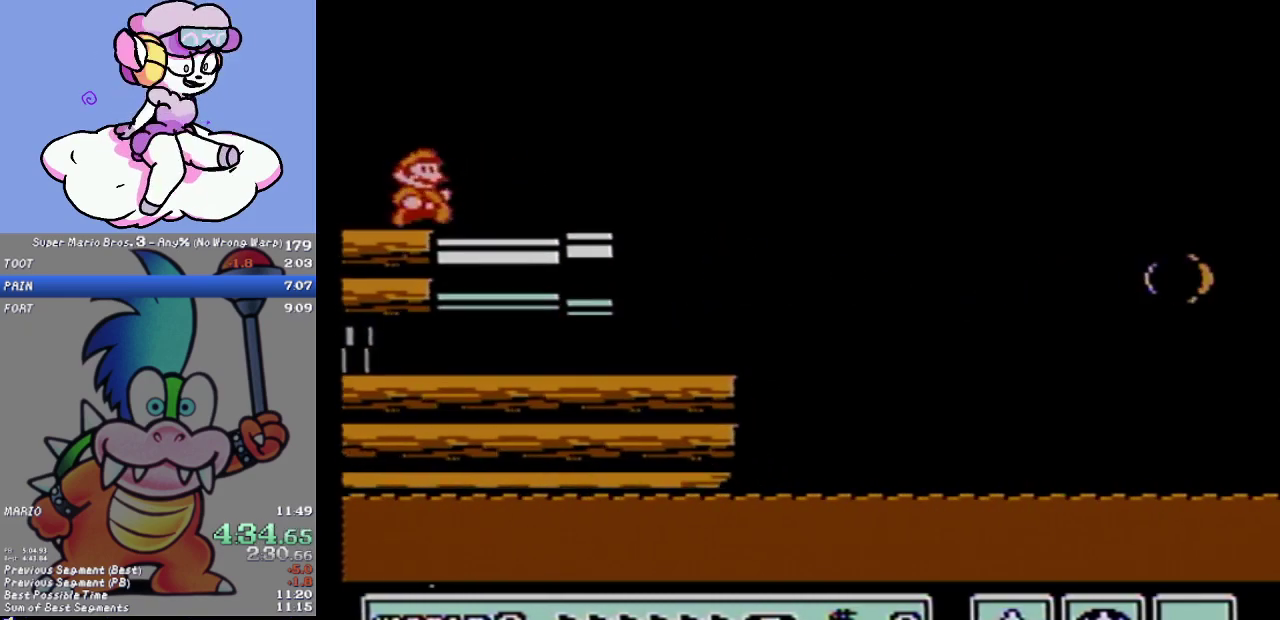
{"buttons": ["B", "DPAD_RIGHT"], "events": []}
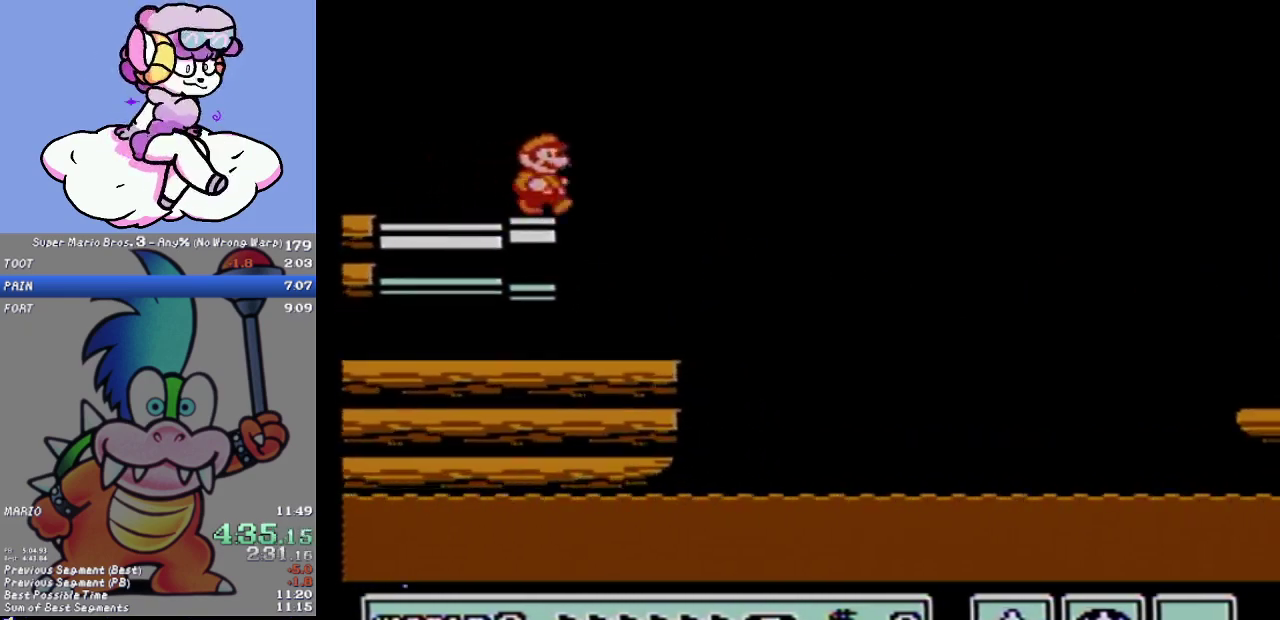
{"buttons": ["B", "DPAD_RIGHT"], "events": [[33, "A", "down"], [417, "A", "up"]]}
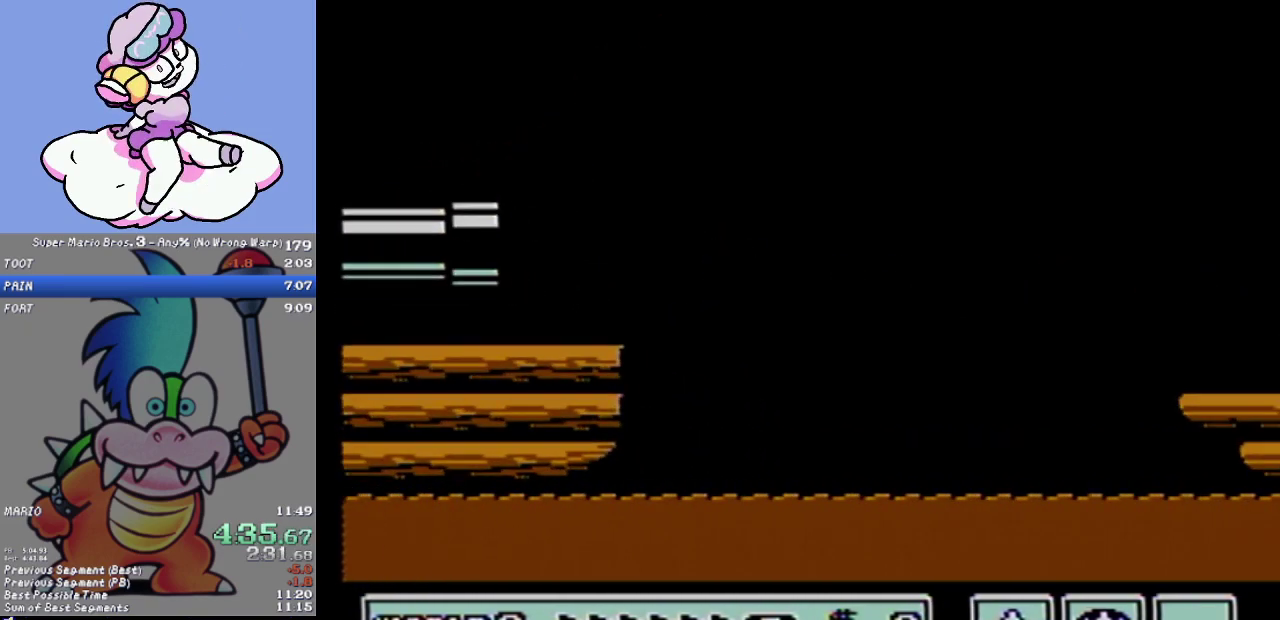
{"buttons": ["B"], "events": [[384, "DPAD_RIGHT", "up"]]}
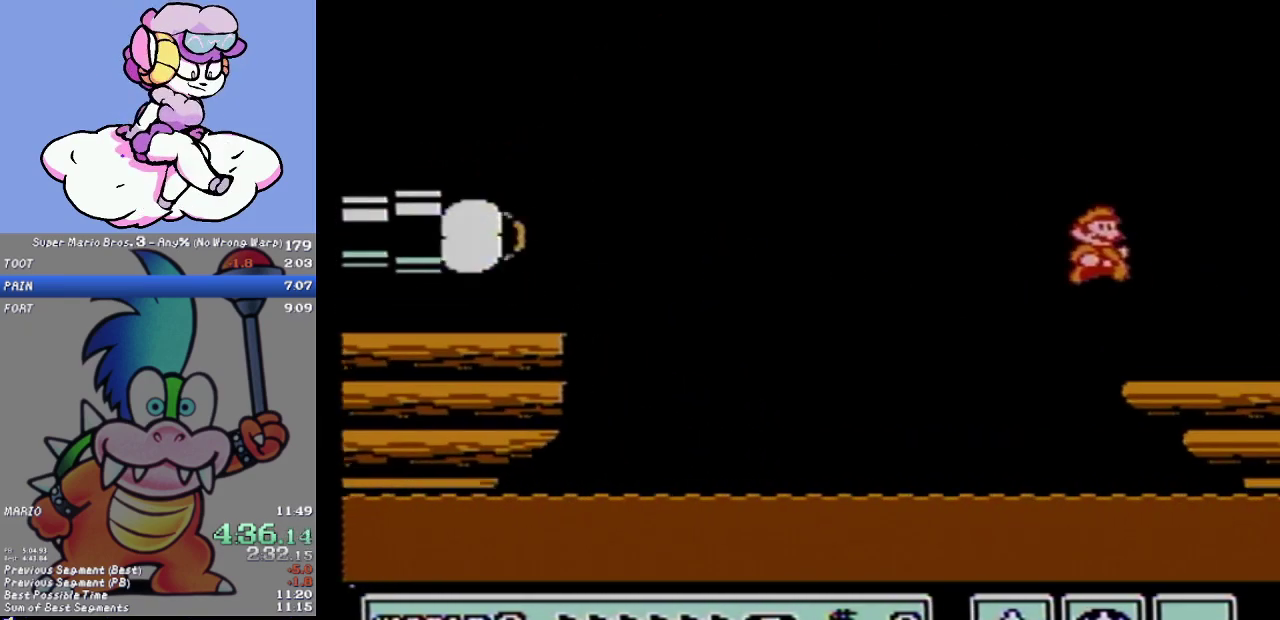
{"buttons": [], "events": [[200, "B", "up"]]}
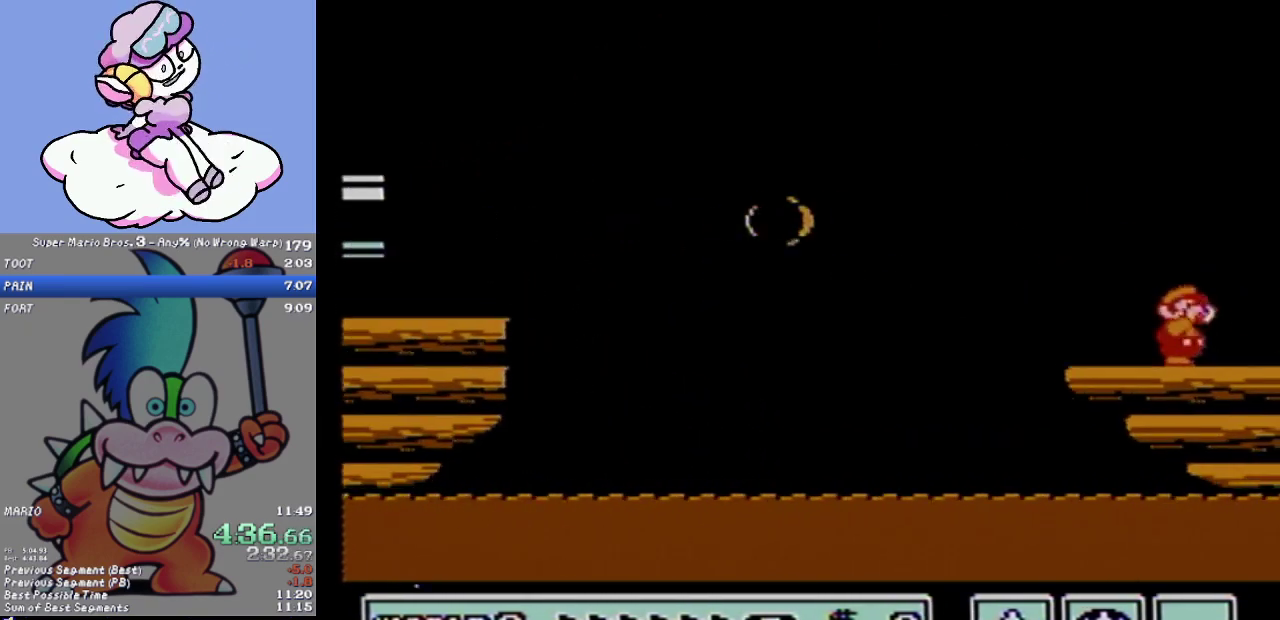
{"buttons": [], "events": [[17, "B", "down"], [100, "B", "up"]]}
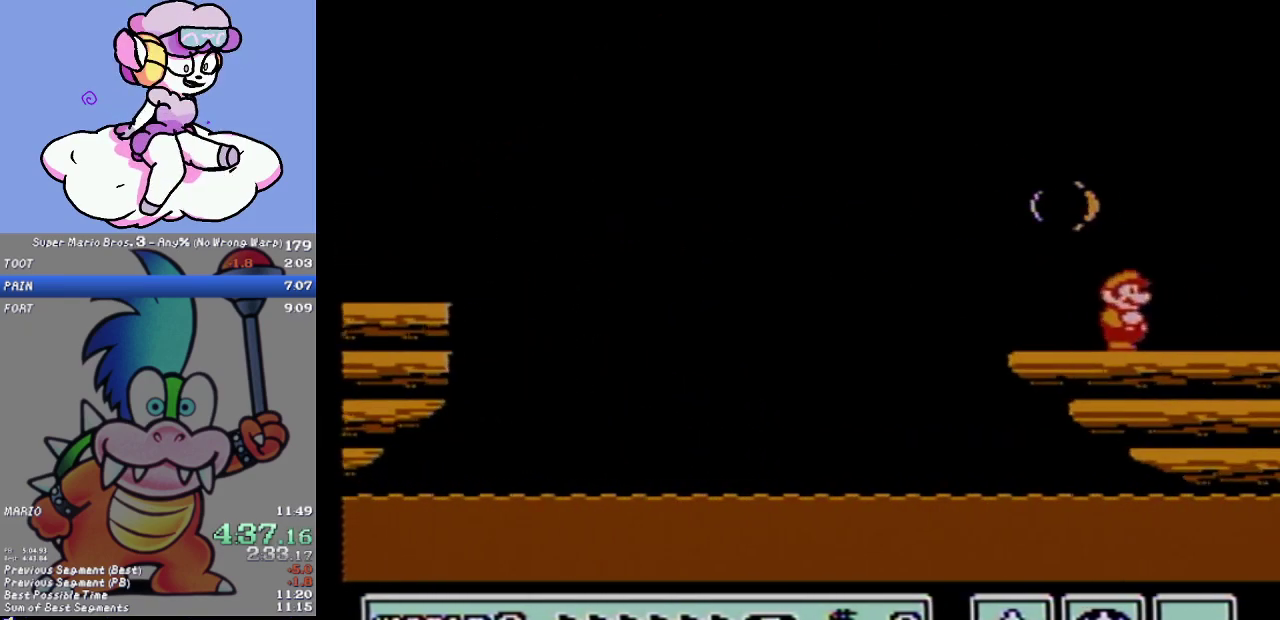
{"buttons": ["B"], "events": [[33, "B", "down"]]}
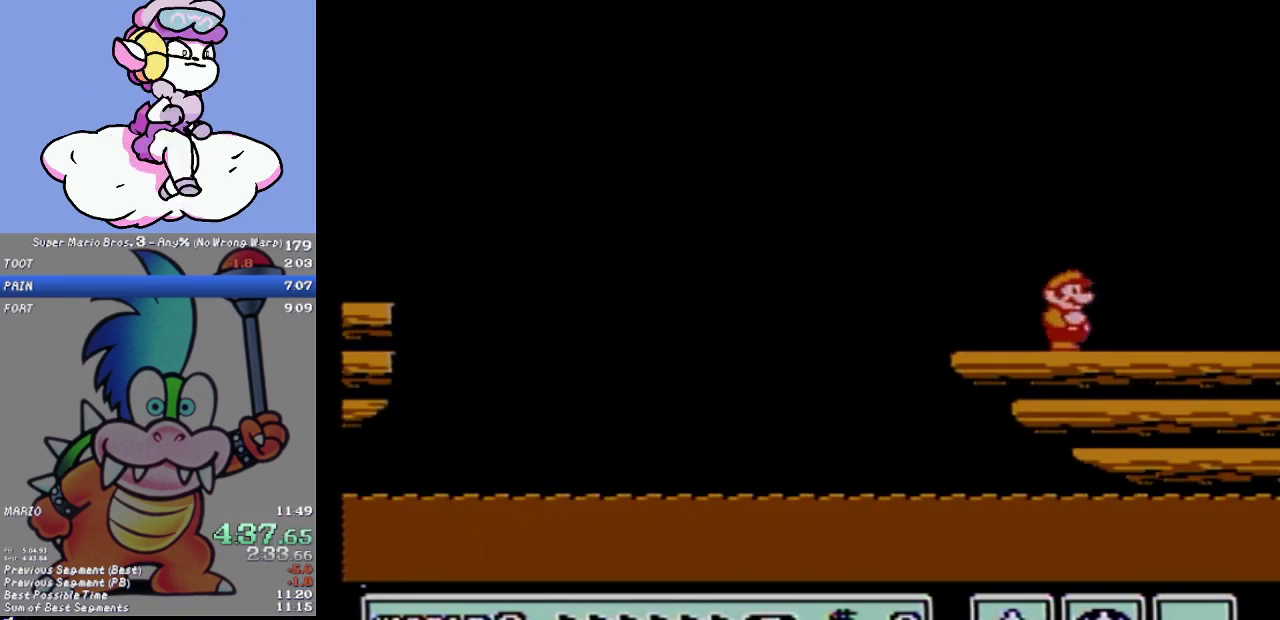
{"buttons": ["B"], "events": []}
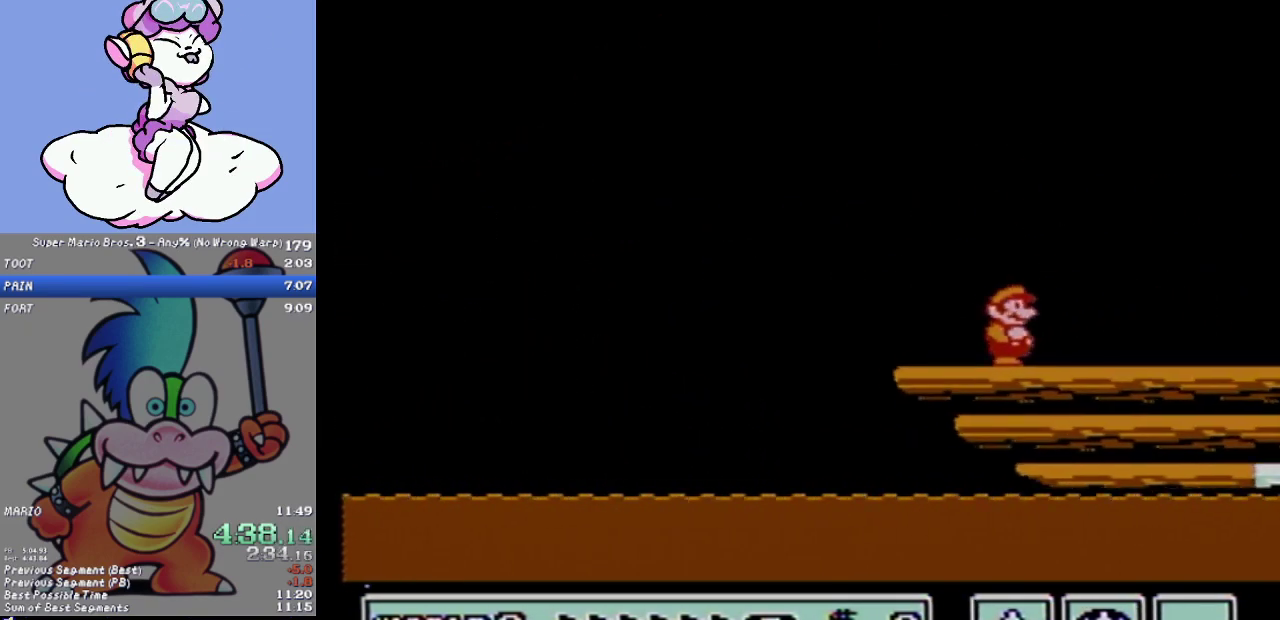
{"buttons": ["DPAD_RIGHT"], "events": [[417, "B", "up"], [484, "DPAD_RIGHT", "down"]]}
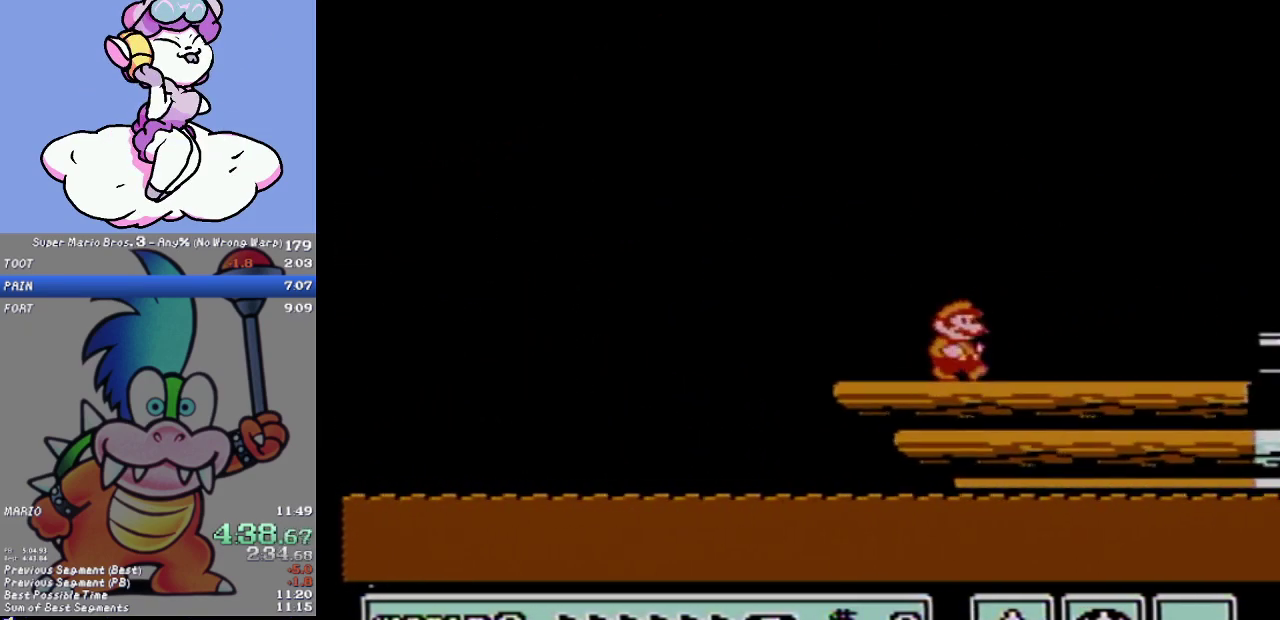
{"buttons": ["A", "B", "DPAD_RIGHT"], "events": [[134, "B", "down"], [351, "A", "down"]]}
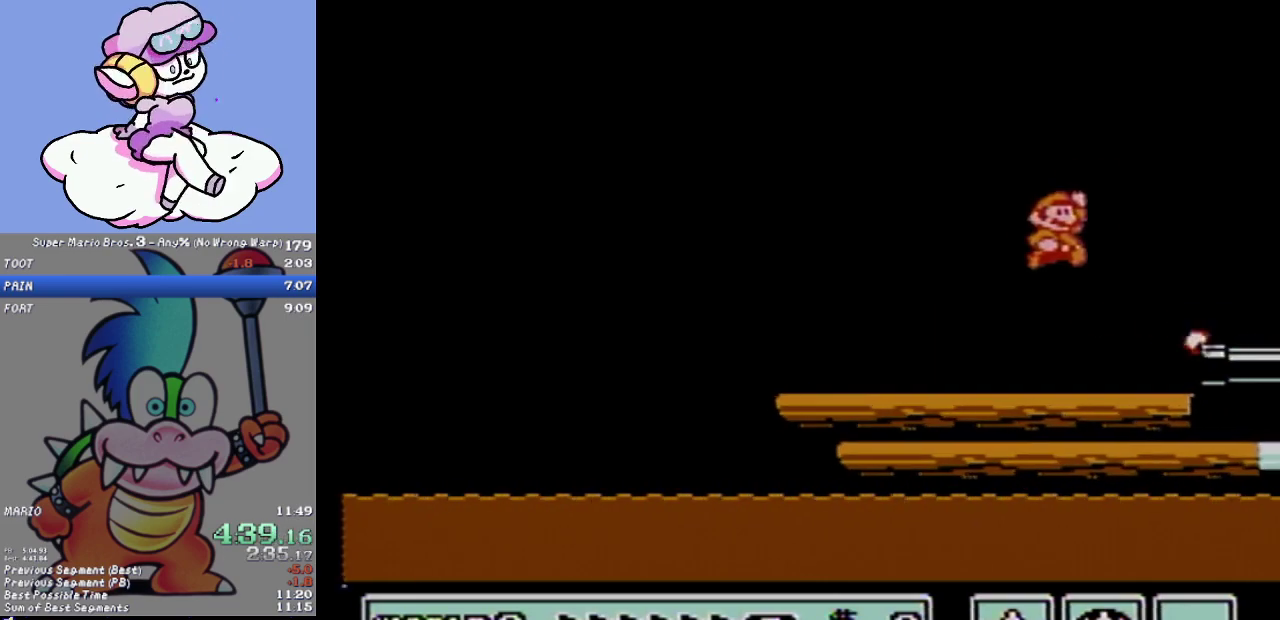
{"buttons": ["B", "DPAD_RIGHT"], "events": [[67, "A", "up"], [67, "B", "up"], [133, "B", "down"]]}
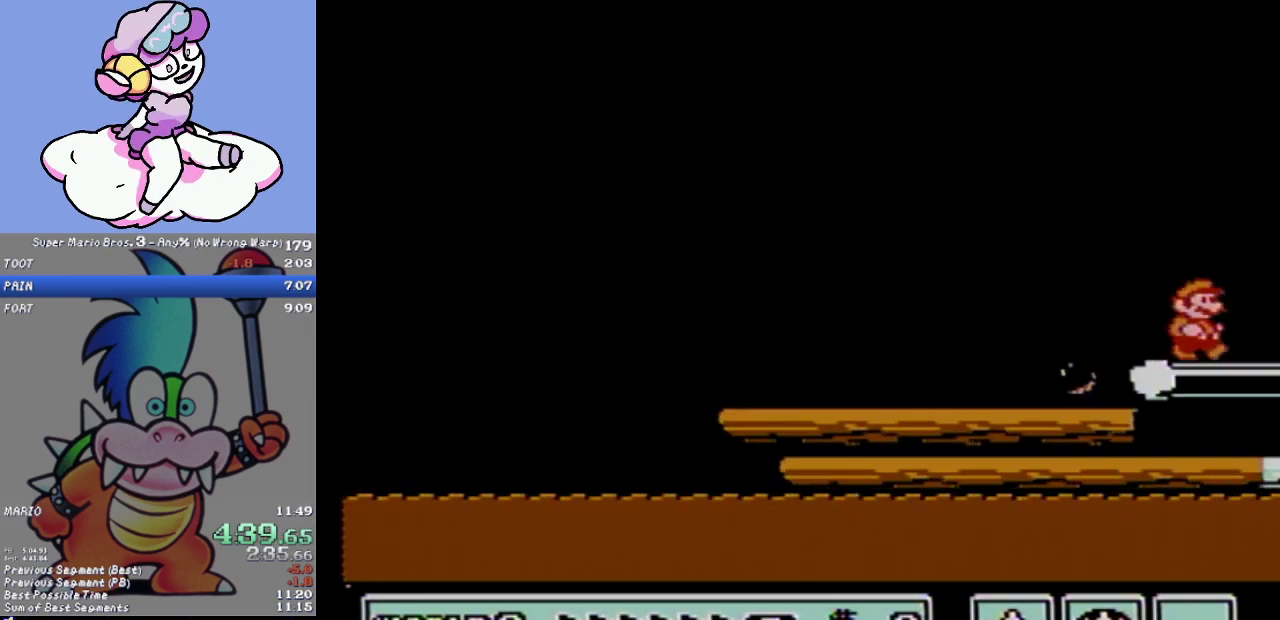
{"buttons": ["B", "DPAD_RIGHT"], "events": []}
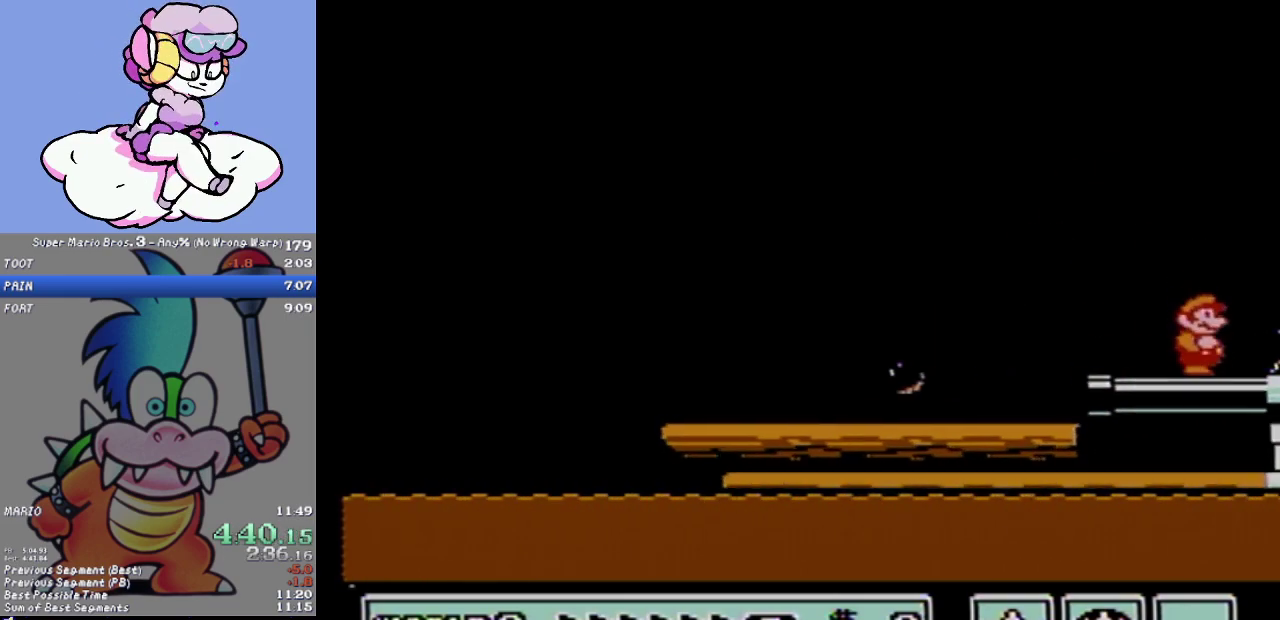
{"buttons": ["A", "B", "DPAD_RIGHT"], "events": [[350, "A", "down"]]}
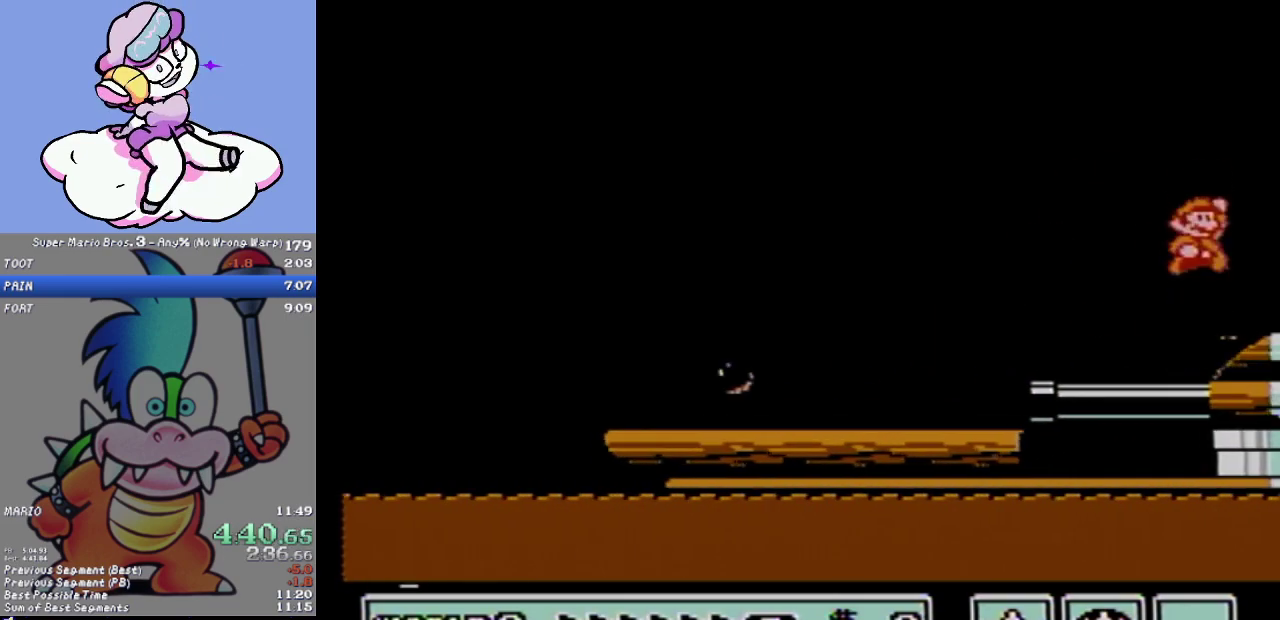
{"buttons": ["DPAD_RIGHT"], "events": [[100, "A", "up"], [134, "B", "up"], [284, "B", "down"], [484, "B", "up"]]}
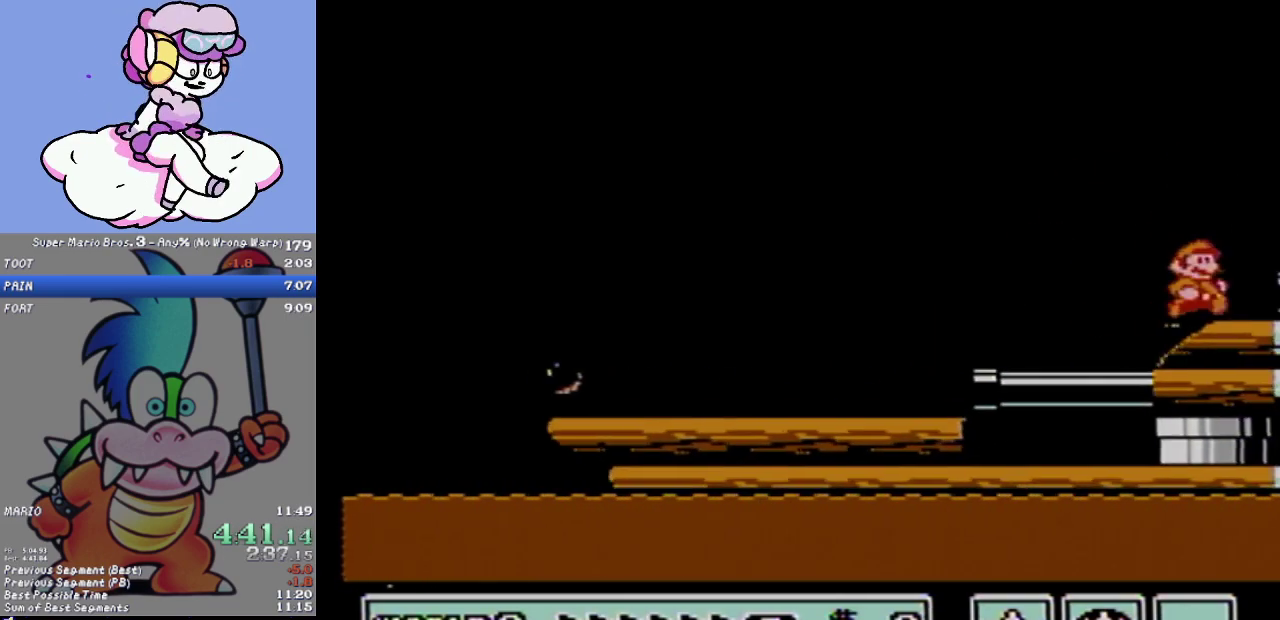
{"buttons": ["A", "B", "DPAD_RIGHT"], "events": [[267, "B", "down"], [384, "B", "up"], [417, "A", "down"], [450, "B", "down"]]}
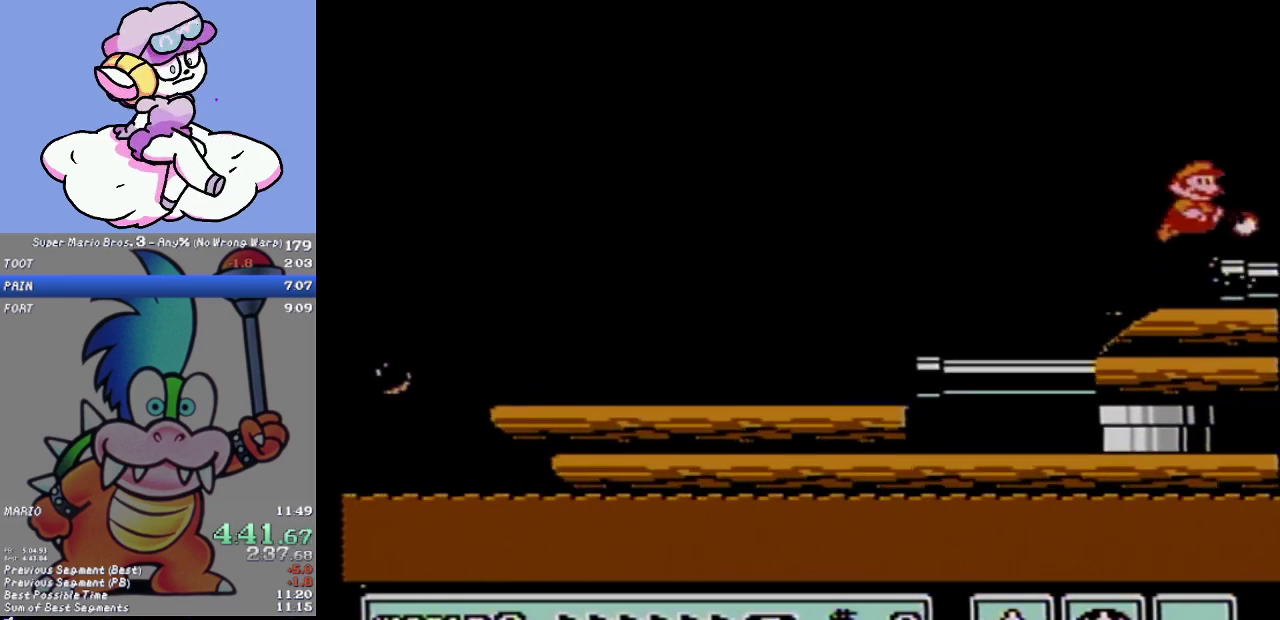
{"buttons": ["DPAD_RIGHT"], "events": [[84, "A", "up"], [84, "B", "up"], [167, "B", "down"], [267, "B", "up"], [351, "B", "down"], [401, "B", "up"]]}
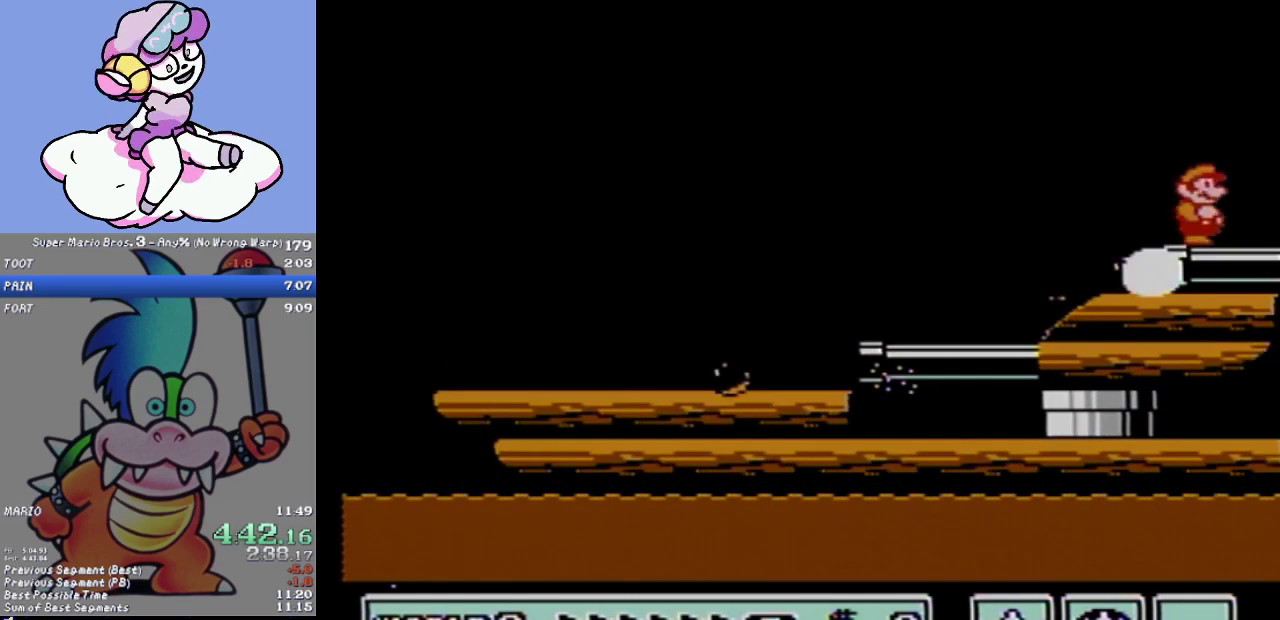
{"buttons": ["DPAD_RIGHT"], "events": [[334, "B", "down"], [450, "B", "up"]]}
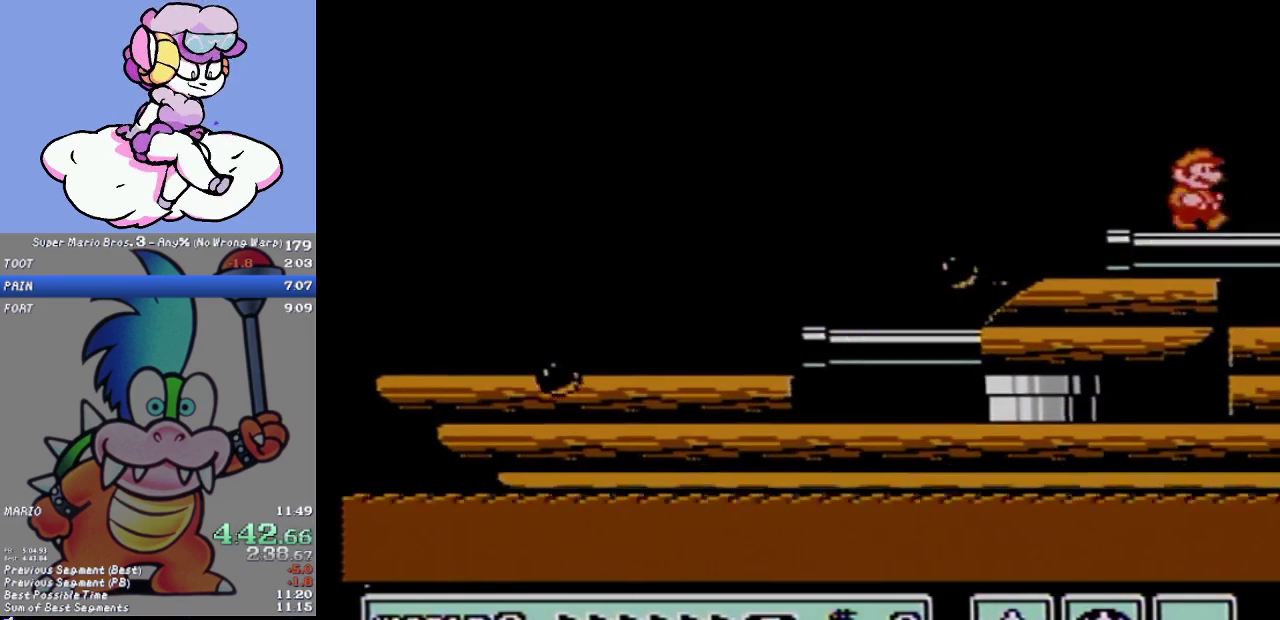
{"buttons": ["DPAD_RIGHT"], "events": [[367, "B", "down"], [468, "B", "up"]]}
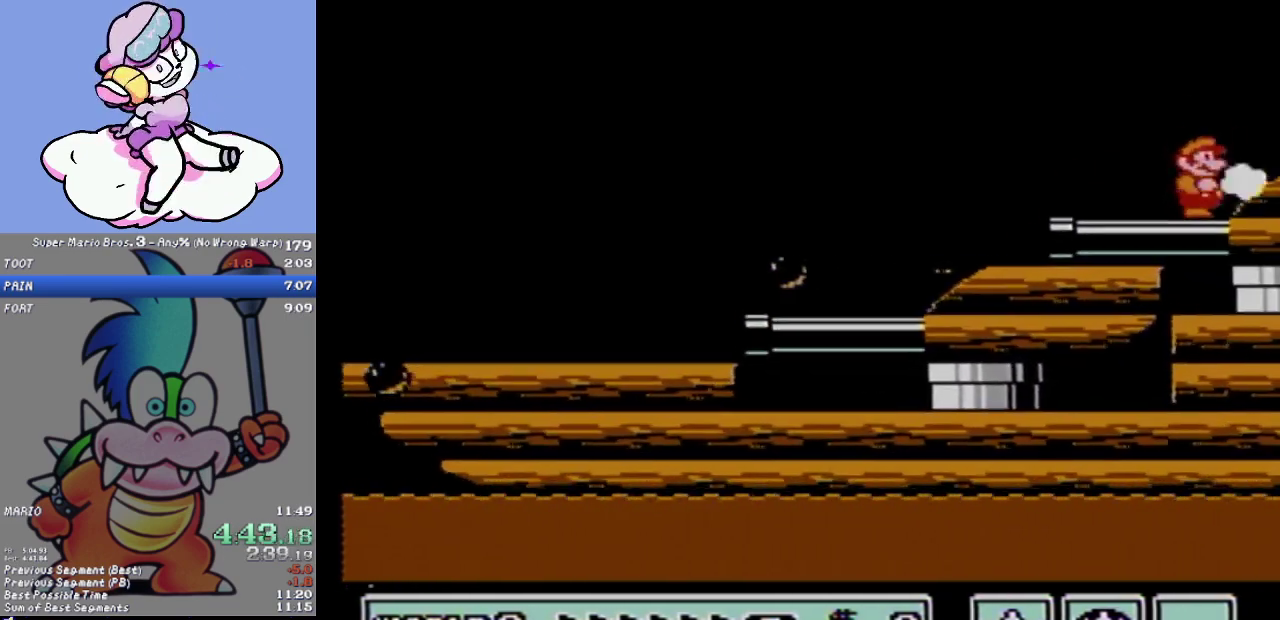
{"buttons": ["DPAD_RIGHT"], "events": [[83, "A", "down"], [183, "A", "up"], [367, "B", "down"], [467, "B", "up"]]}
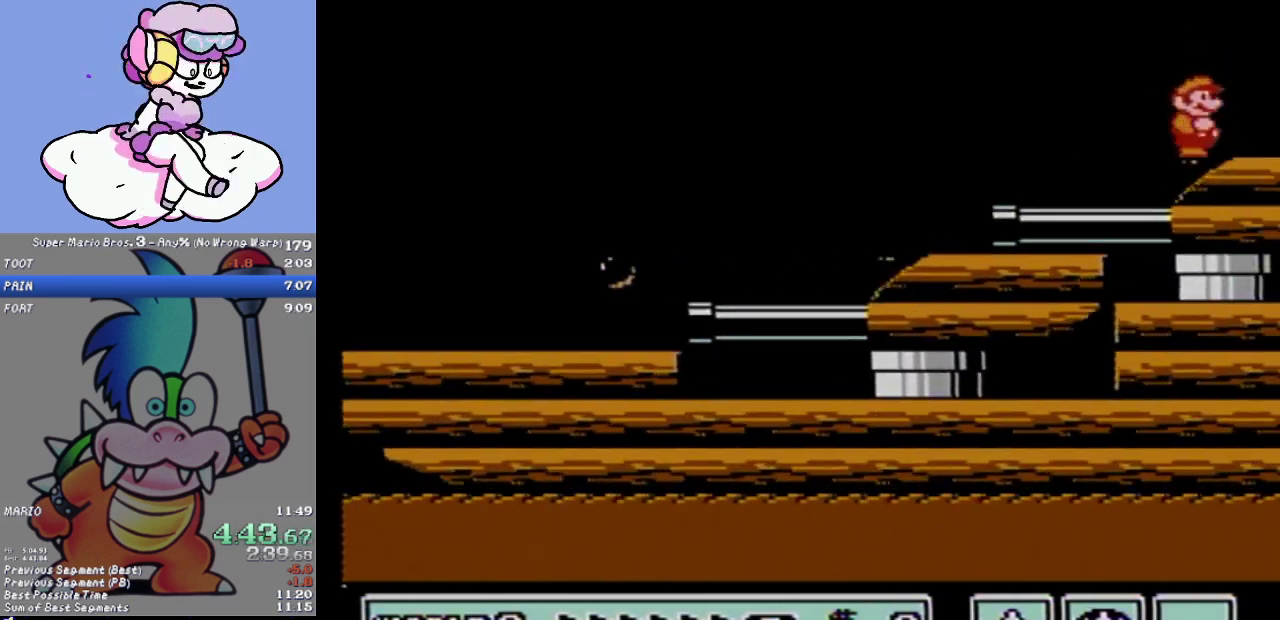
{"buttons": ["B"], "events": [[50, "B", "down"], [184, "B", "up"], [251, "B", "down"], [251, "DPAD_RIGHT", "up"], [334, "B", "up"], [434, "B", "down"]]}
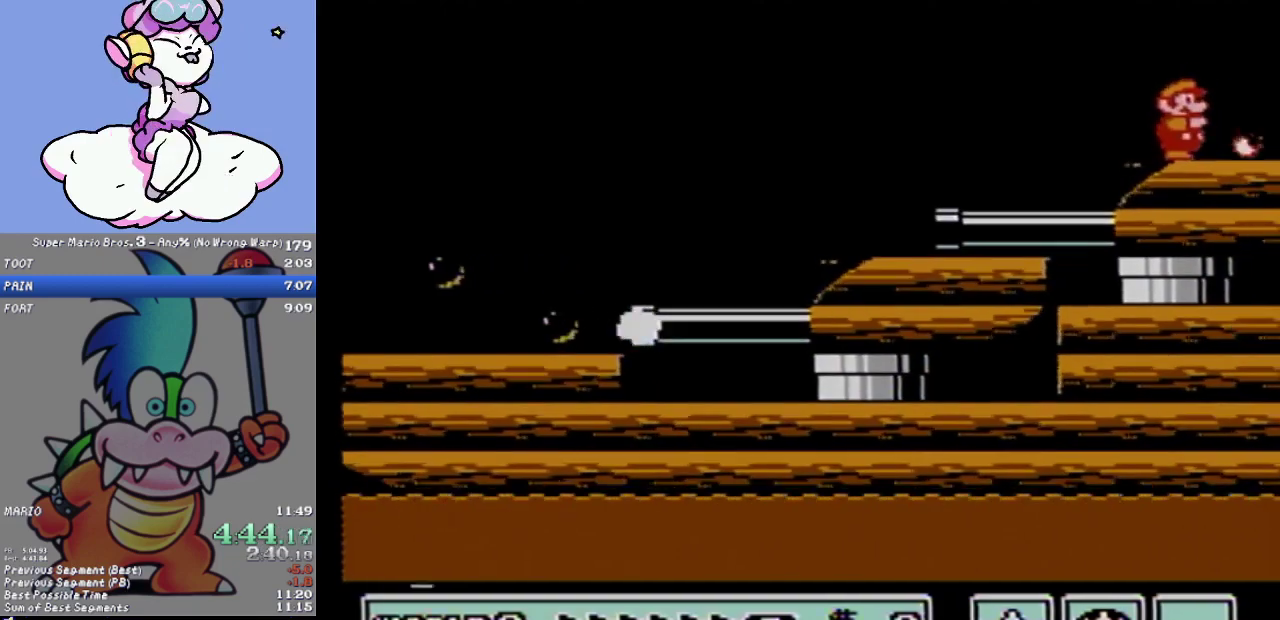
{"buttons": ["B"], "events": [[67, "B", "up"], [83, "DPAD_RIGHT", "down"], [183, "DPAD_RIGHT", "up"], [467, "B", "down"]]}
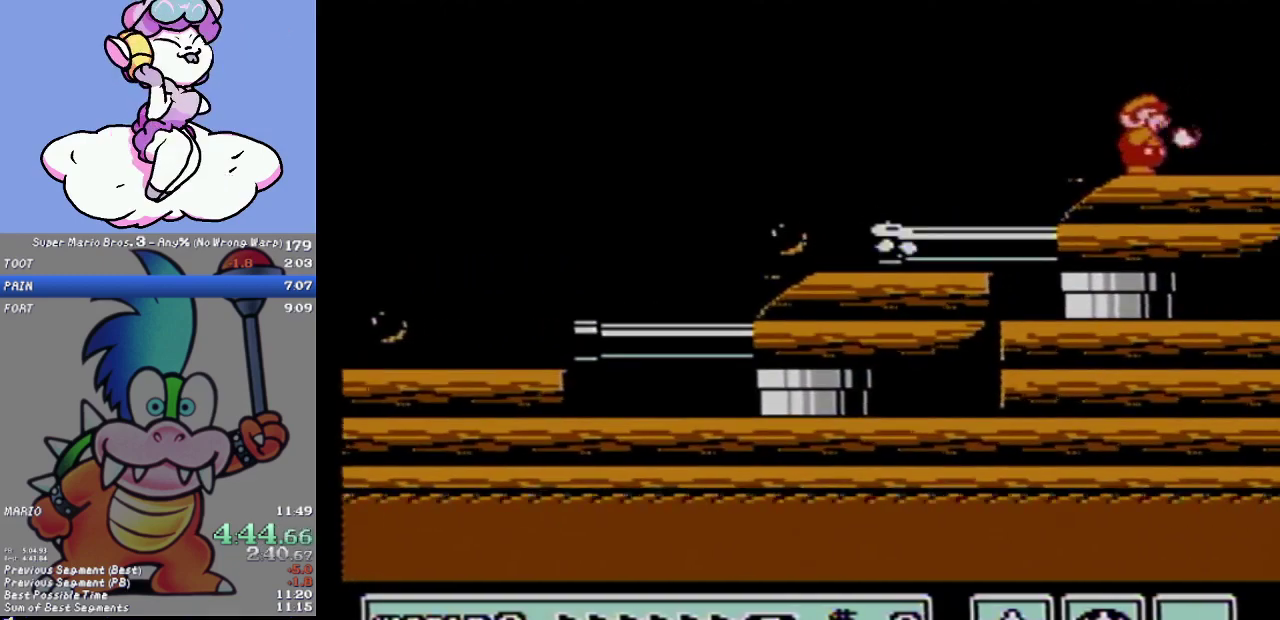
{"buttons": ["B"], "events": [[84, "B", "up"], [151, "DPAD_RIGHT", "down"], [267, "DPAD_RIGHT", "up"], [434, "B", "down"]]}
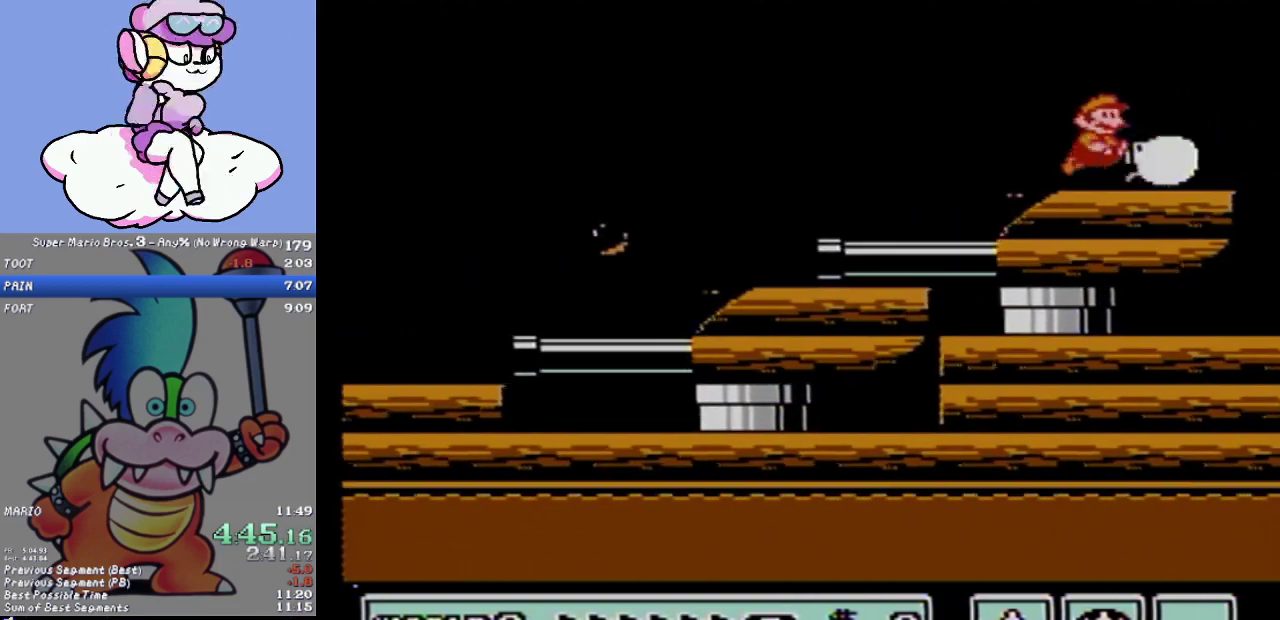
{"buttons": ["DPAD_RIGHT"], "events": [[183, "B", "up"], [300, "DPAD_RIGHT", "down"]]}
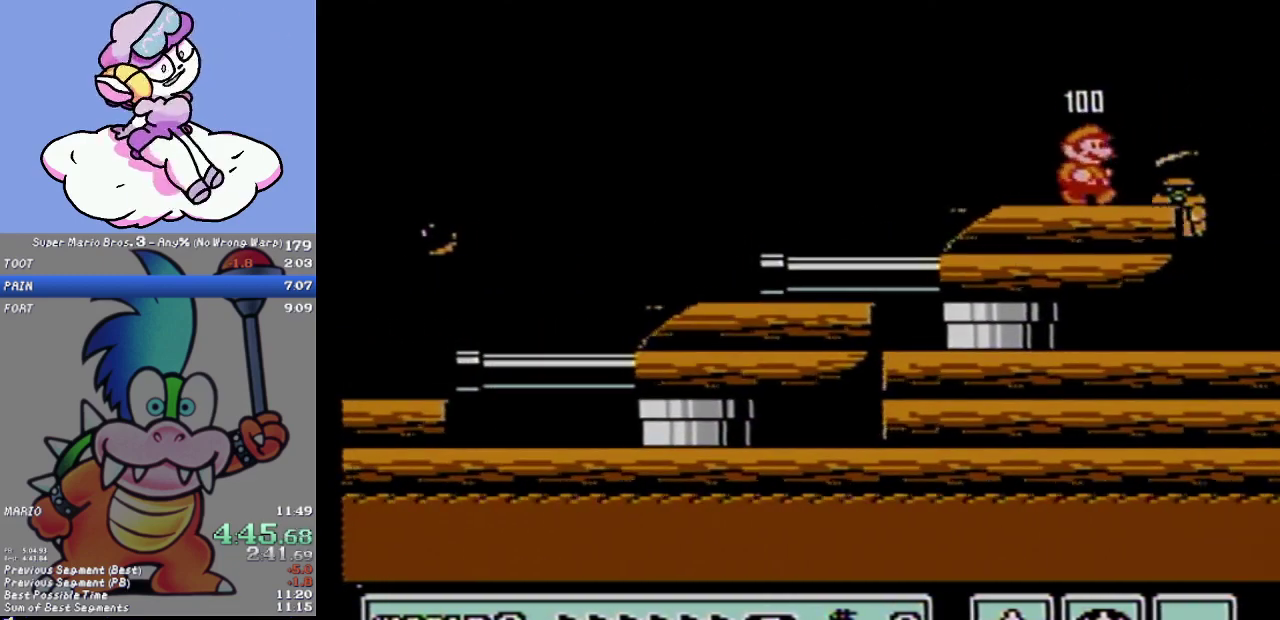
{"buttons": [], "events": [[151, "DPAD_RIGHT", "up"], [234, "DPAD_LEFT", "down"], [367, "DPAD_LEFT", "up"]]}
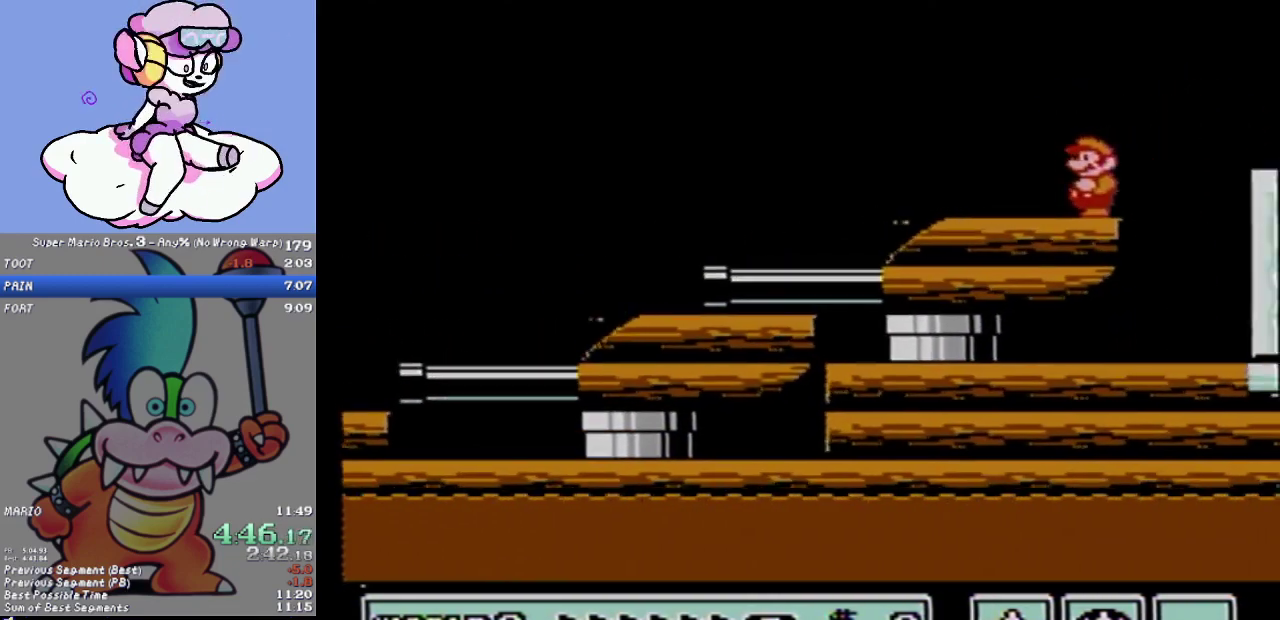
{"buttons": ["A", "DPAD_RIGHT"], "events": [[250, "DPAD_RIGHT", "down"], [367, "A", "down"]]}
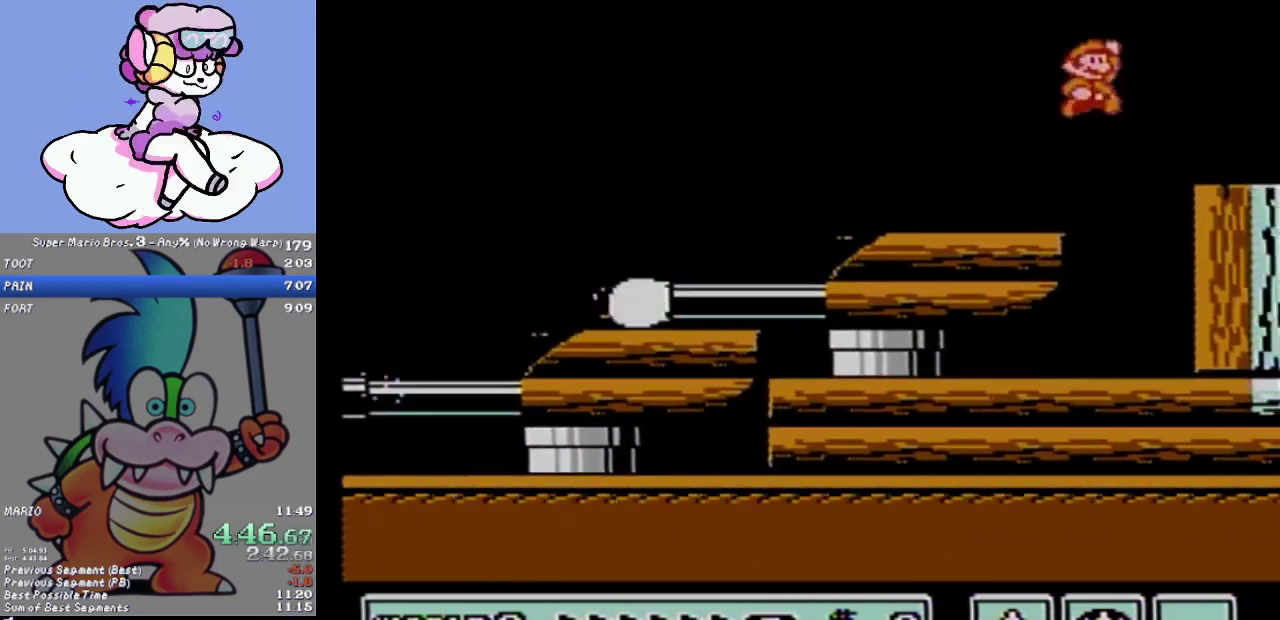
{"buttons": [], "events": [[50, "A", "up"], [151, "DPAD_RIGHT", "up"], [301, "DPAD_LEFT", "down"], [434, "DPAD_LEFT", "up"]]}
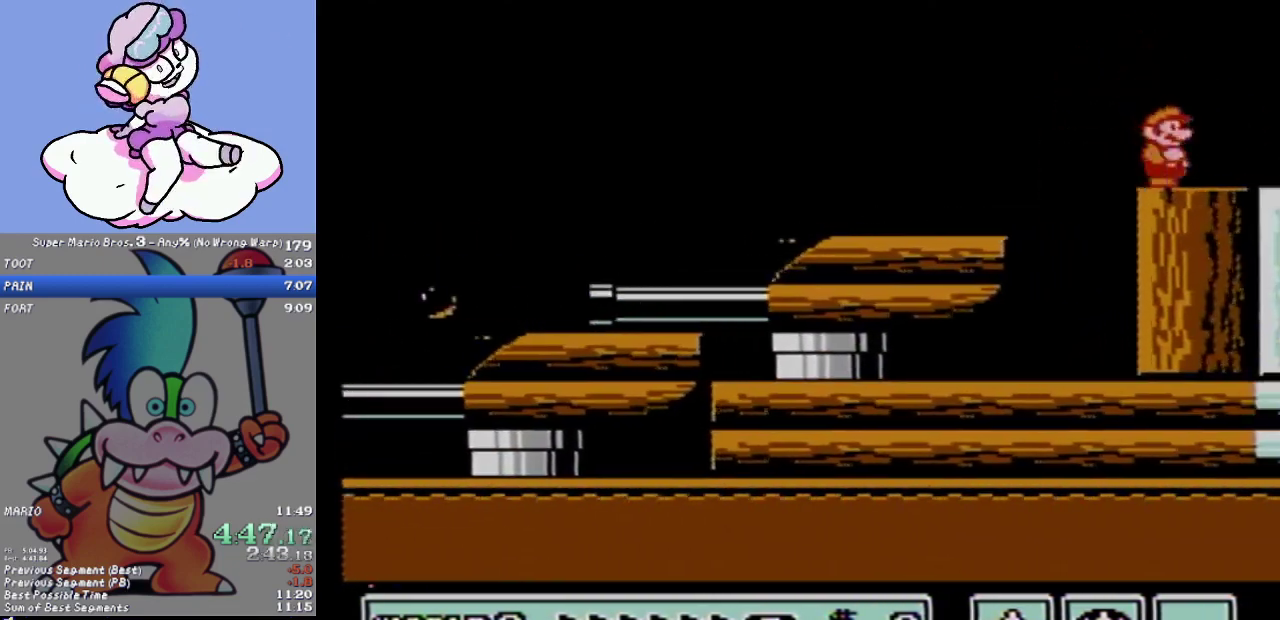
{"buttons": ["DPAD_RIGHT"], "events": [[267, "B", "down"], [400, "B", "up"], [467, "DPAD_RIGHT", "down"]]}
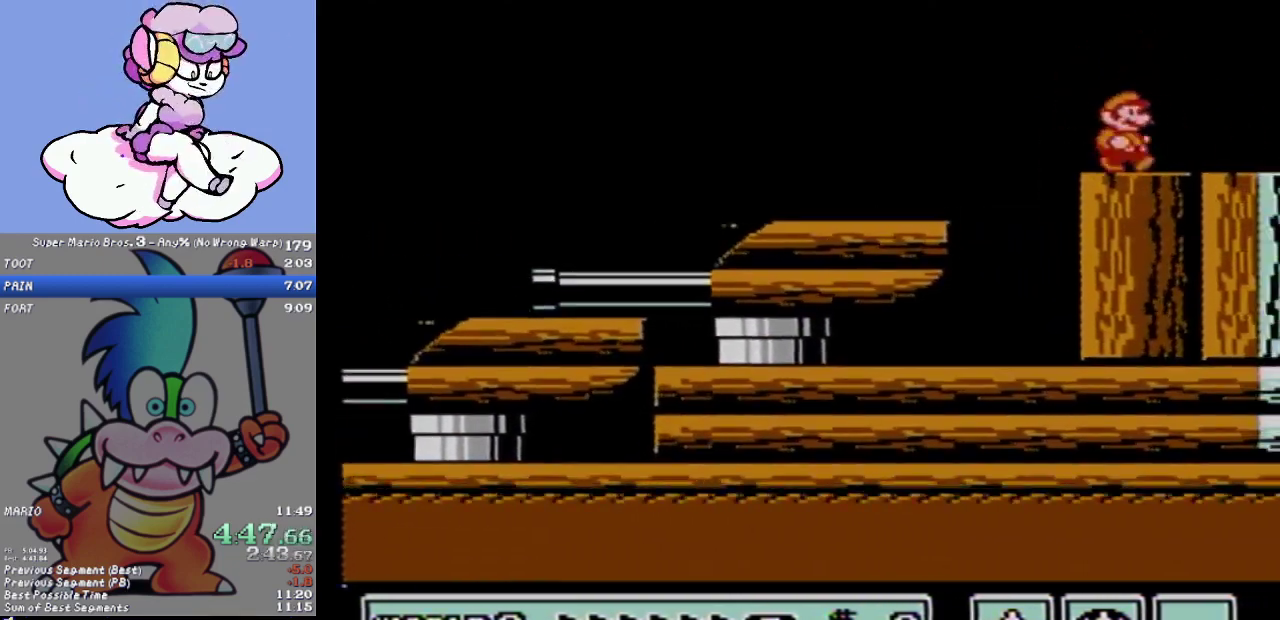
{"buttons": [], "events": [[84, "DPAD_RIGHT", "up"]]}